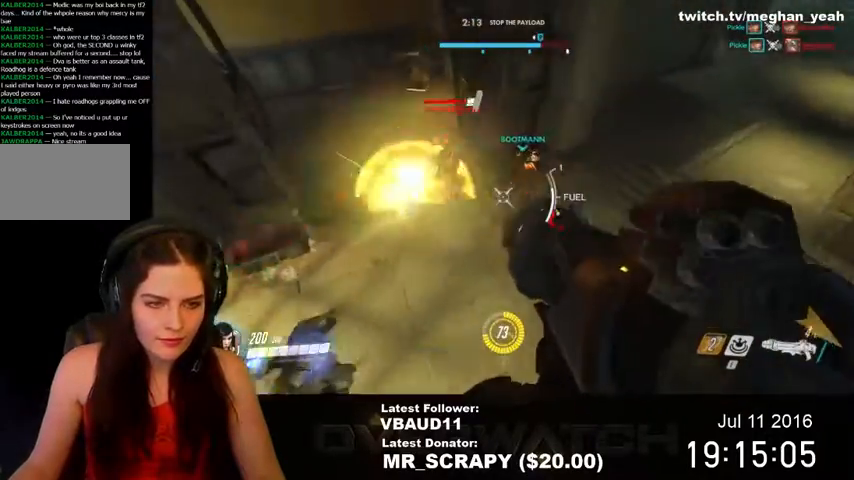
Gameplay with keyboard and mouse; each line is a JSON object with the keys and mouse buttons held at the frame after it. "events" lists presses ("down") and releases ("up") of "1", "2", "3", "4", "5", "a", "alt", "c", "ctrl", "d", "e", "f", "q", "r", "s", "shift", "space", "tab", "v", "w", "x", "z", "mouse_left", "mouse_right", "mouse_wheel_up" and "mouse_wheel_down" between this image and that frame as [ms after this image, input, new state], when the widget could be followed in between. "mouse_left", "mouse_right", "mouse_wheel_up", "mouse_wheel_down" = the "left", "right", "wheel_up", "wheel_down" buttons of the "mouse" list. No other keys are recorded. Mouse movement is not recorded. Not read: mouse_middle.
{"keys": ["a", "w"], "mouse": ["left"], "events": [[167, "a", "down"], [200, "space", "down"], [267, "mouse_left", "down"], [400, "space", "up"]]}
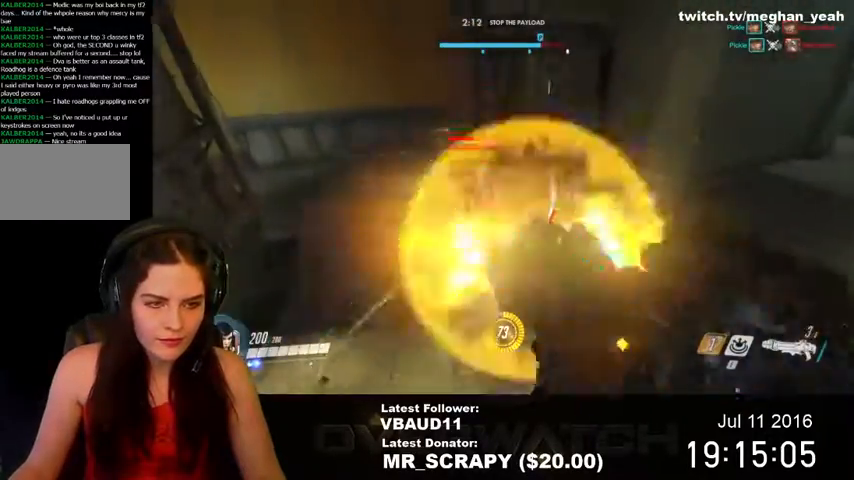
{"keys": ["a", "w"], "mouse": [], "events": [[67, "mouse_left", "up"]]}
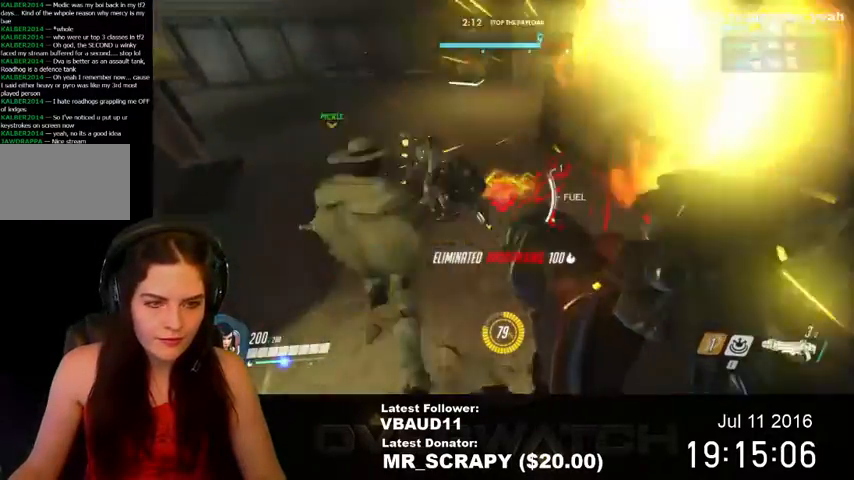
{"keys": ["d"], "mouse": []}
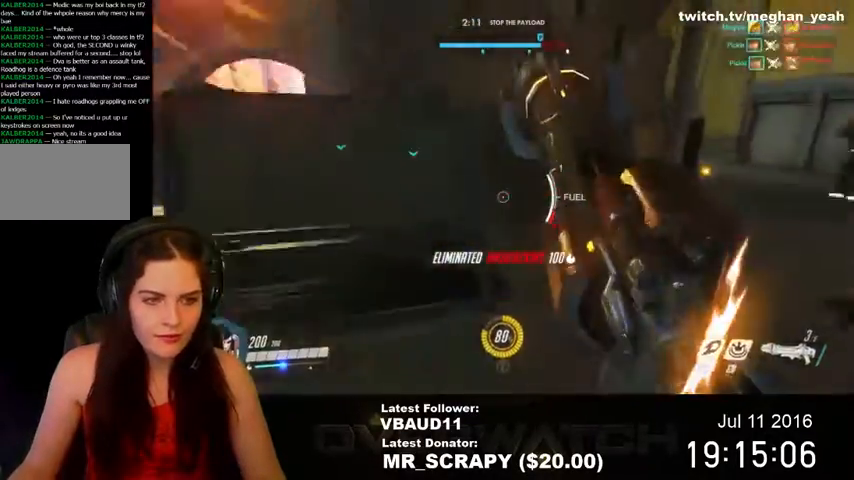
{"keys": ["d", "w"], "mouse": [], "events": [[500, "w", "down"]]}
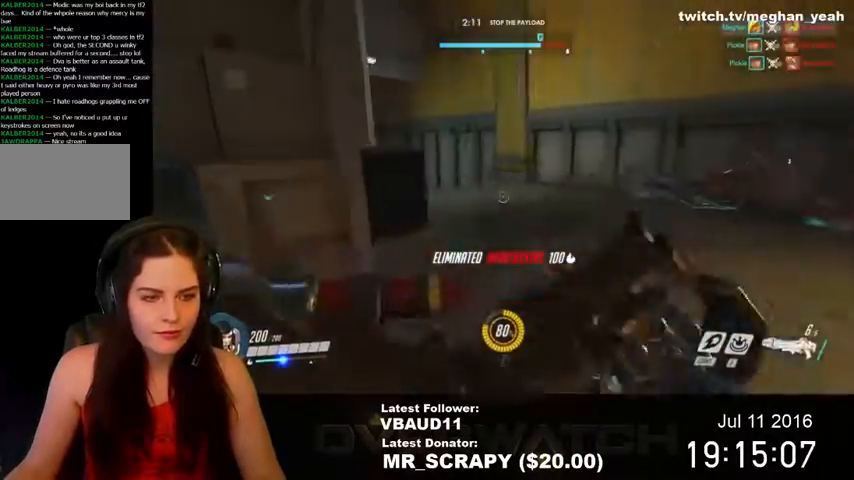
{"keys": ["d", "w"], "mouse": [], "events": [[167, "d", "up"], [400, "d", "down"]]}
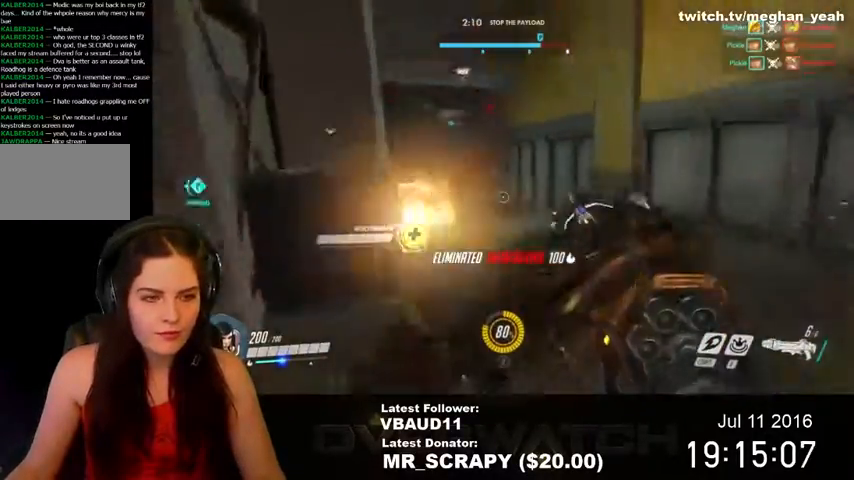
{"keys": [], "mouse": ["left"]}
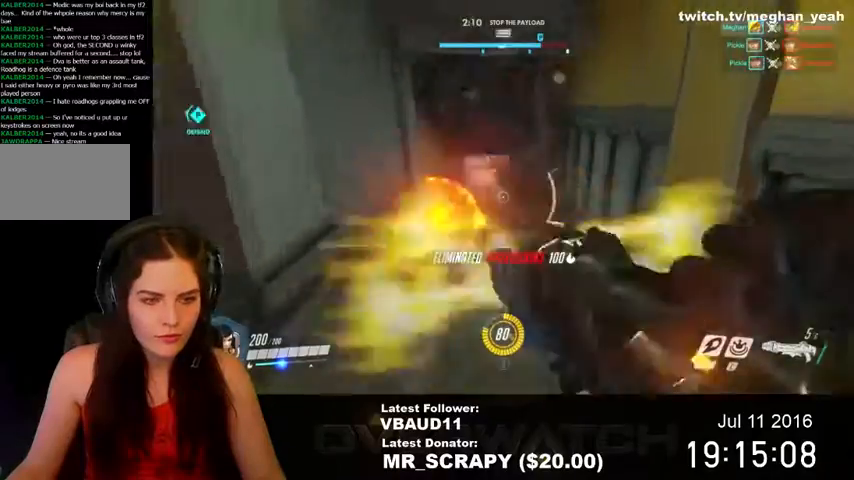
{"keys": ["s"], "mouse": ["left"], "events": [[67, "s", "down"], [100, "mouse_left", "up"], [234, "e", "down"], [400, "e", "up"], [434, "mouse_left", "down"]]}
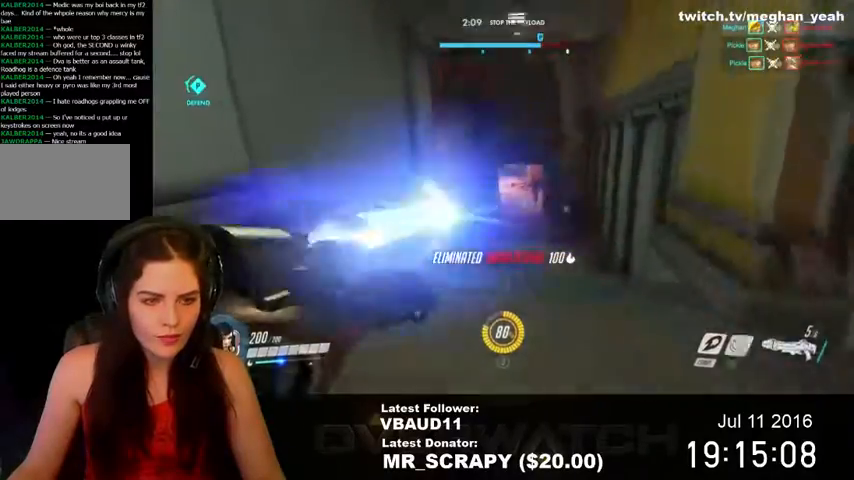
{"keys": ["a"], "mouse": [], "events": [[100, "a", "down"], [267, "mouse_left", "up"], [434, "s", "up"]]}
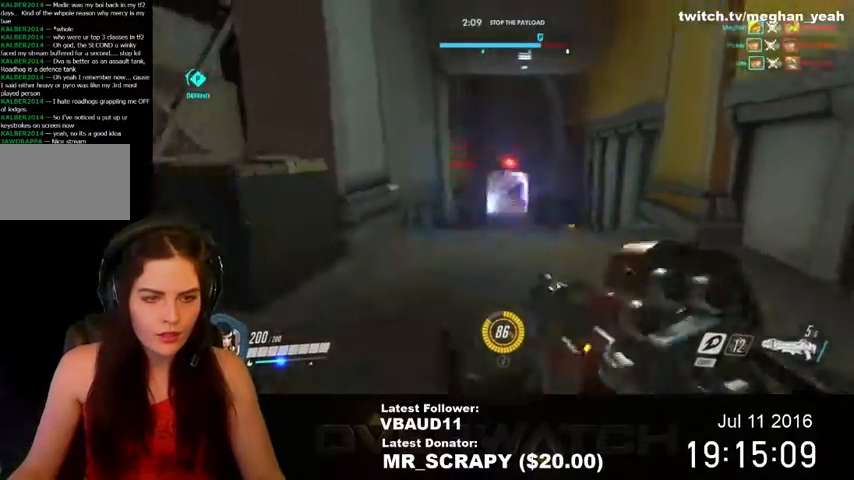
{"keys": ["d", "w"], "mouse": ["left"], "events": [[67, "w", "down"], [100, "mouse_left", "down"], [134, "d", "down"], [200, "a", "up"]]}
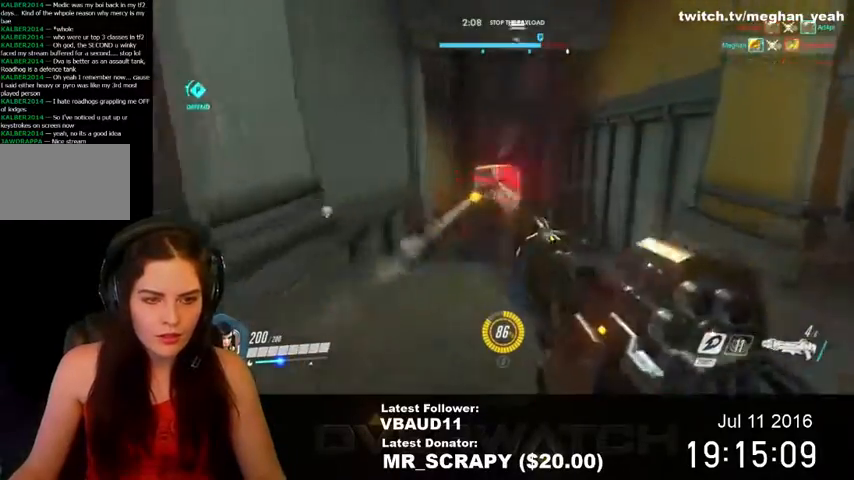
{"keys": ["a"], "mouse": ["left"], "events": [[67, "w", "up"], [134, "mouse_left", "up"], [200, "s", "down"], [234, "a", "down"], [267, "d", "up"], [367, "s", "up"], [400, "mouse_left", "down"]]}